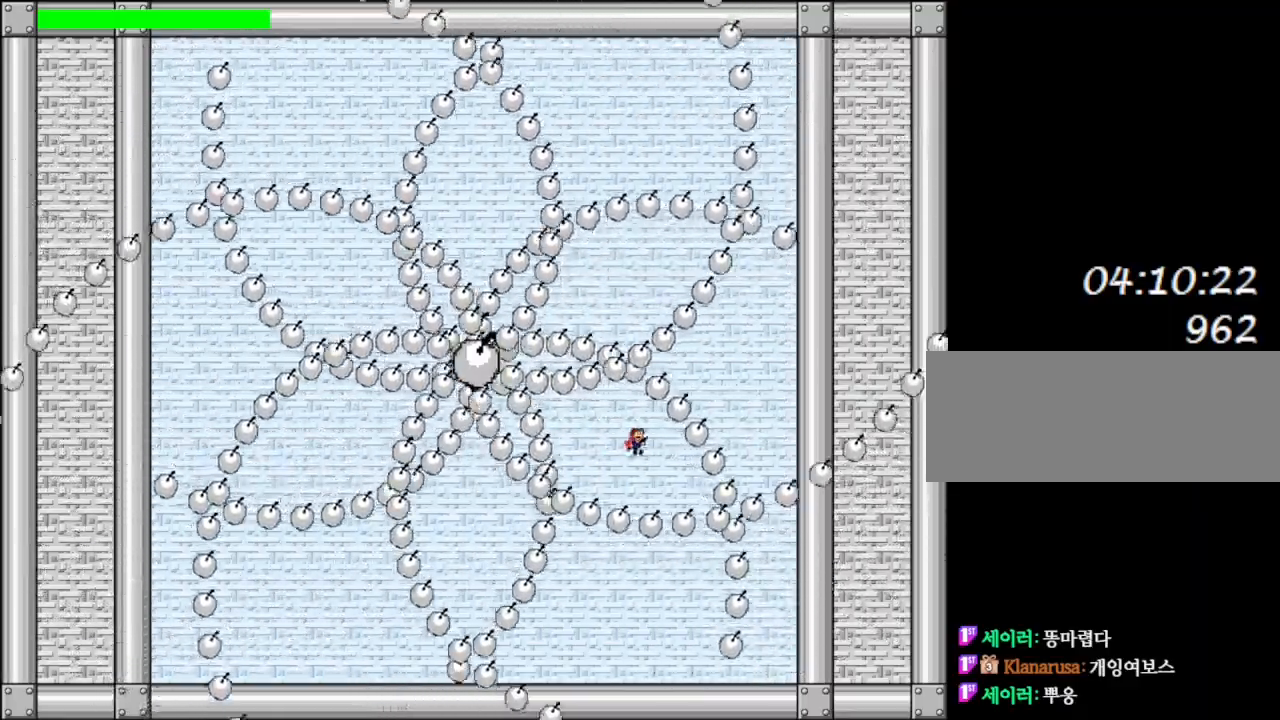
Gameplay with keyboard; each line is a JSON object with the keys held at the frame after it. "events" lists presses ("down") and releases ("up") of "down", "l_up", "left", "r", "r_up", "right", "up" and "z" between this image and that frame as [ms after this image, input, new state], when the widget could be followed in between. No other keys are recorded. Mouse input is not recorded. Key names are as the overlay labels them; some are game actions (e.g. jump) rather than physical keys.
{"keys": [], "events": [[67, "right", "up"], [83, "l_up", "up"], [233, "l_up", "down"], [283, "left", "down"], [333, "l_up", "up"], [350, "left", "up"]]}
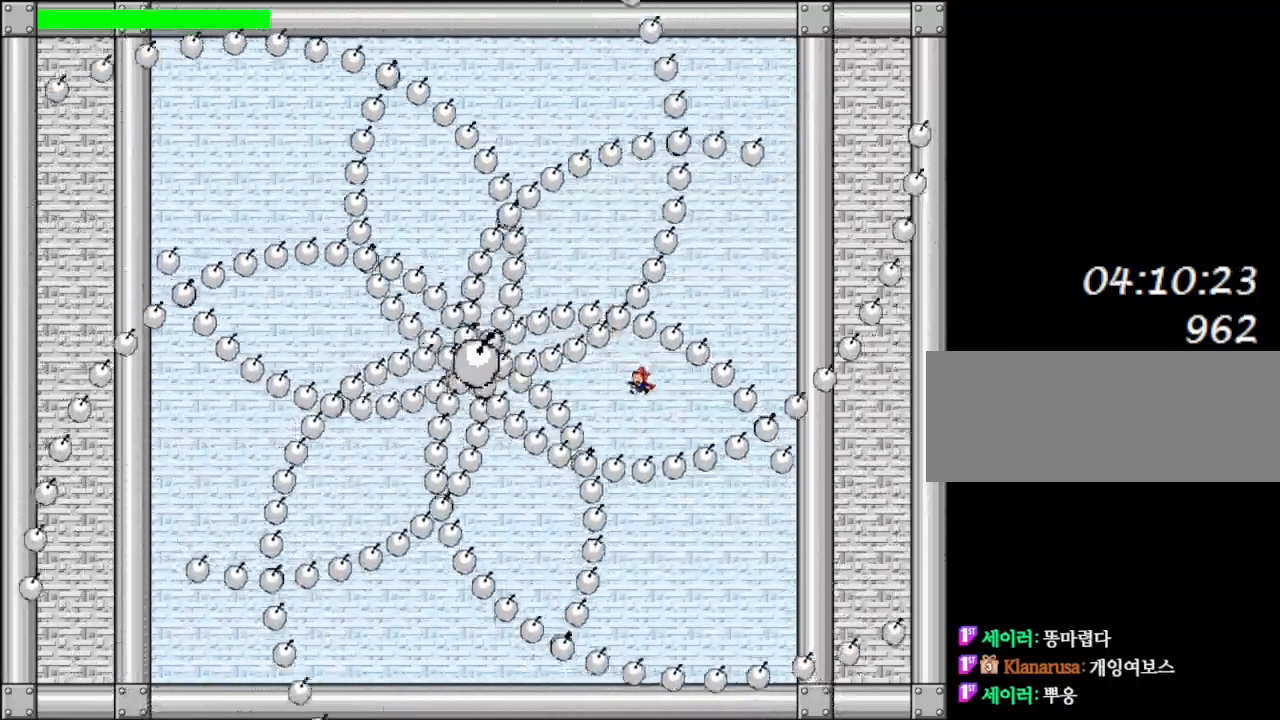
{"keys": [], "events": [[33, "l_up", "down"], [50, "z", "down"], [100, "l_up", "up"], [133, "z", "up"], [317, "l_up", "down"], [400, "l_up", "up"]]}
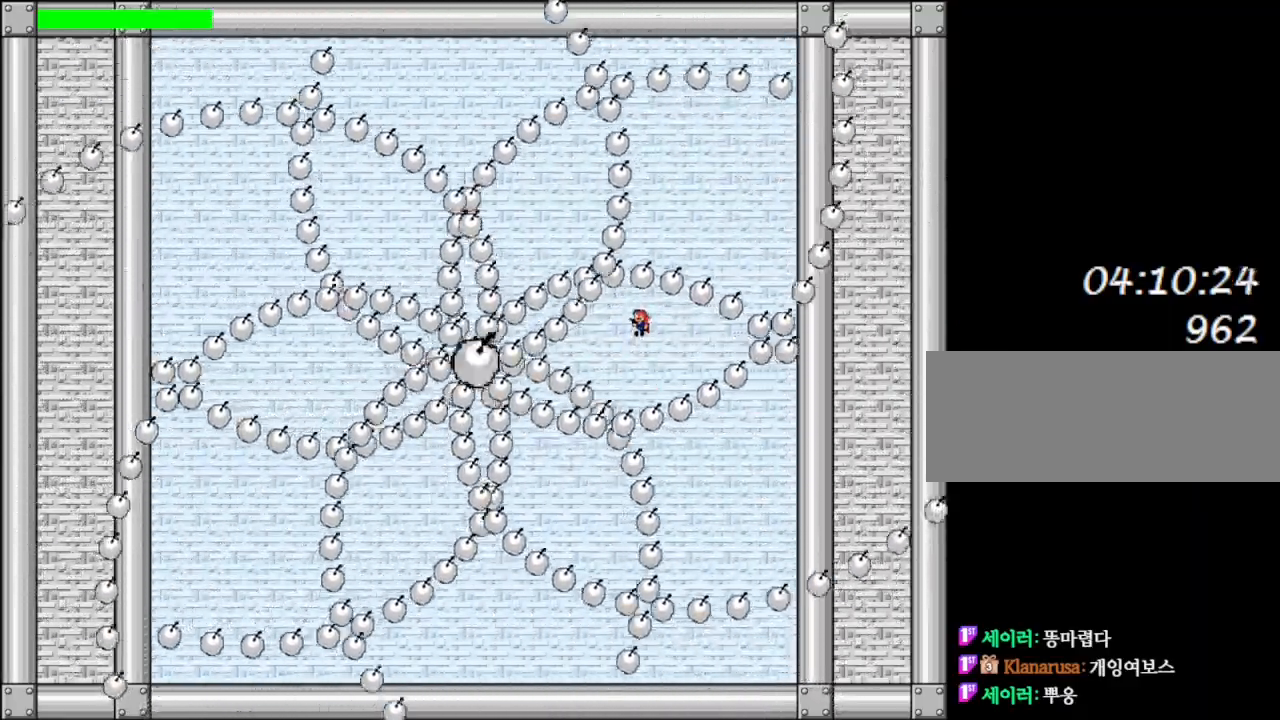
{"keys": [], "events": [[83, "left", "down"], [117, "l_up", "down"], [133, "left", "up"], [167, "l_up", "up"], [333, "left", "down"], [350, "l_up", "down"], [400, "l_up", "up"], [433, "left", "up"]]}
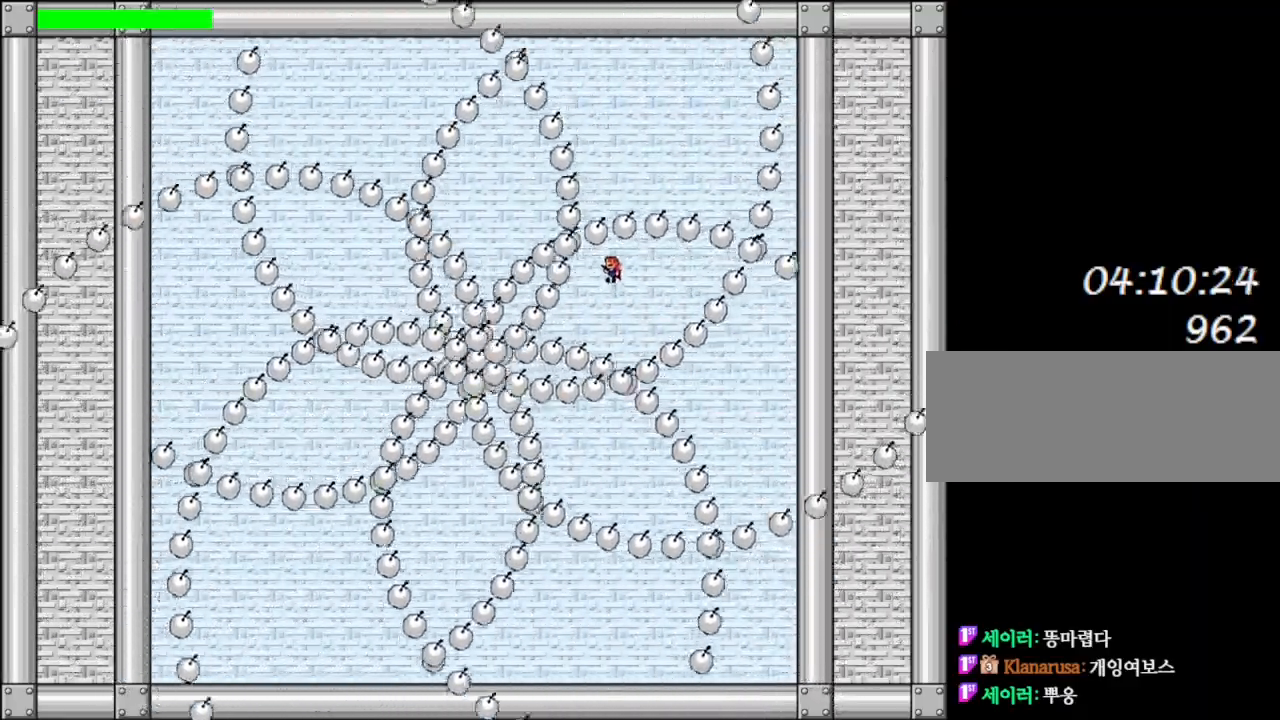
{"keys": ["l_up"], "events": [[150, "l_up", "down"], [150, "left", "down"], [217, "l_up", "up"], [233, "left", "up"], [417, "left", "down"], [467, "l_up", "down"], [500, "left", "up"]]}
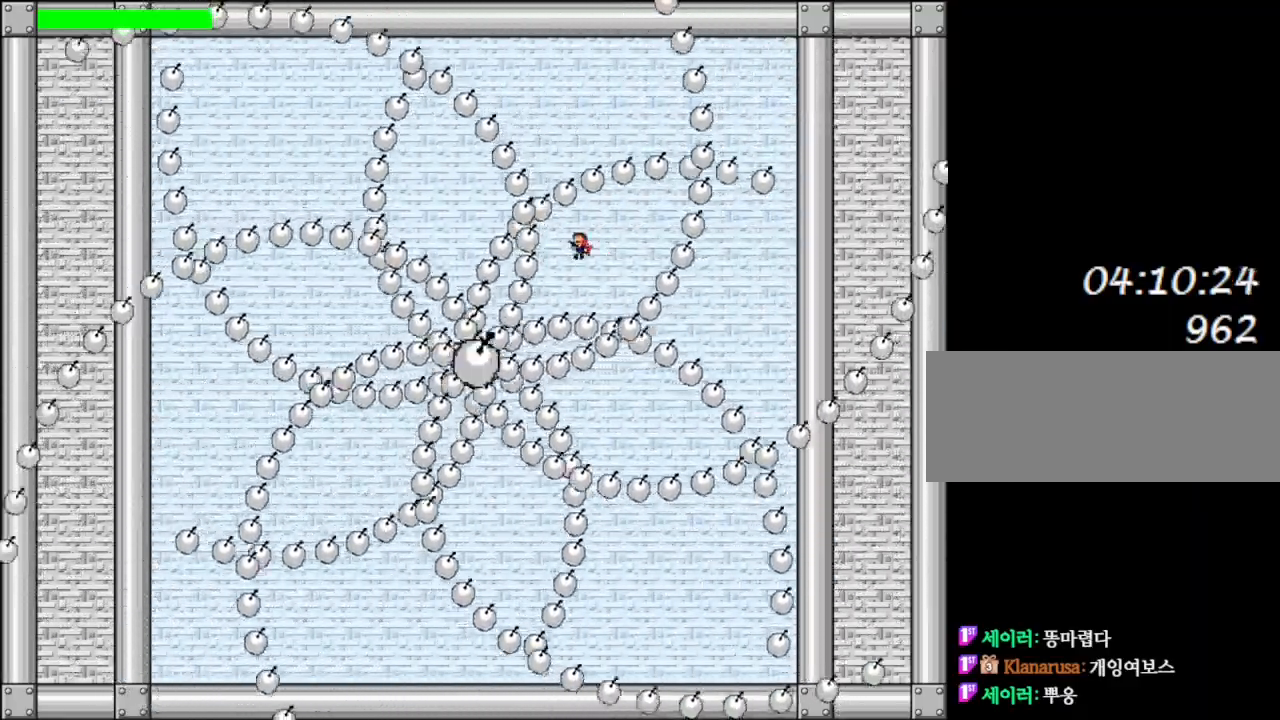
{"keys": ["left"], "events": [[17, "l_up", "up"], [167, "left", "down"], [233, "l_up", "down"], [267, "left", "up"], [300, "l_up", "up"], [433, "left", "down"]]}
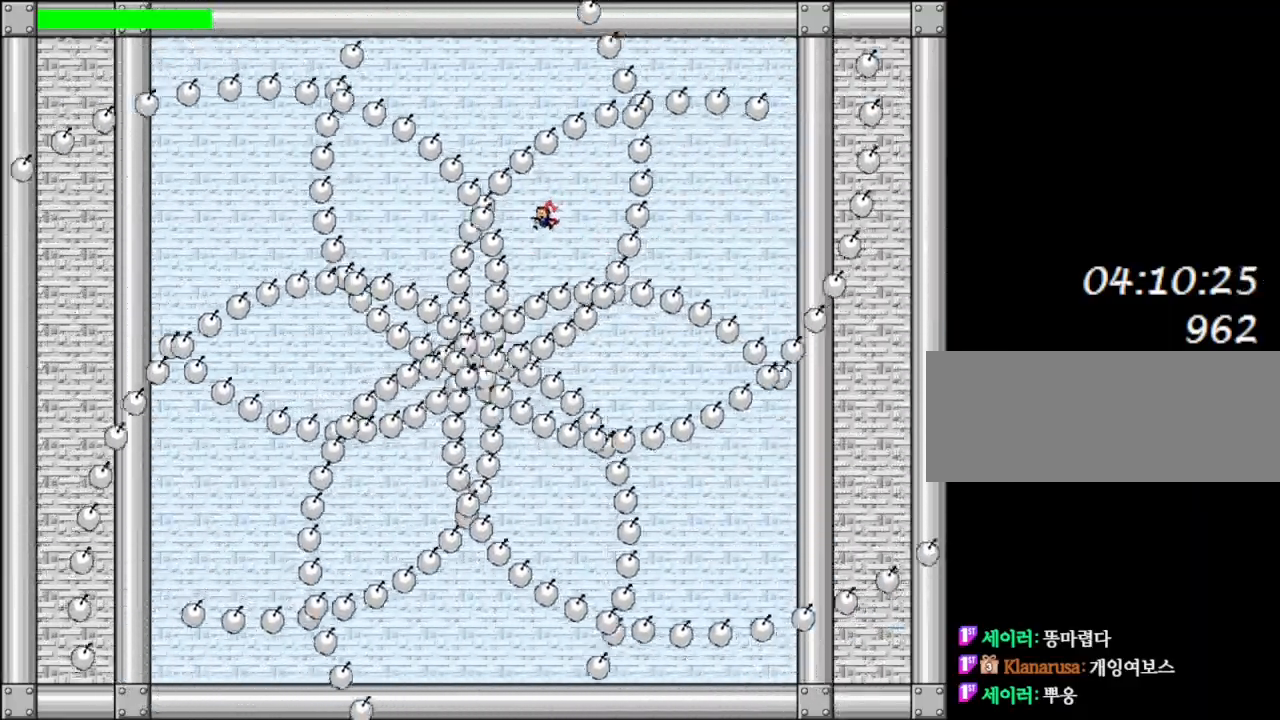
{"keys": [], "events": [[83, "l_up", "down"], [83, "left", "up"], [150, "l_up", "up"], [183, "left", "down"], [283, "left", "up"], [367, "left", "down"], [450, "l_up", "down"], [483, "left", "up"], [500, "l_up", "up"]]}
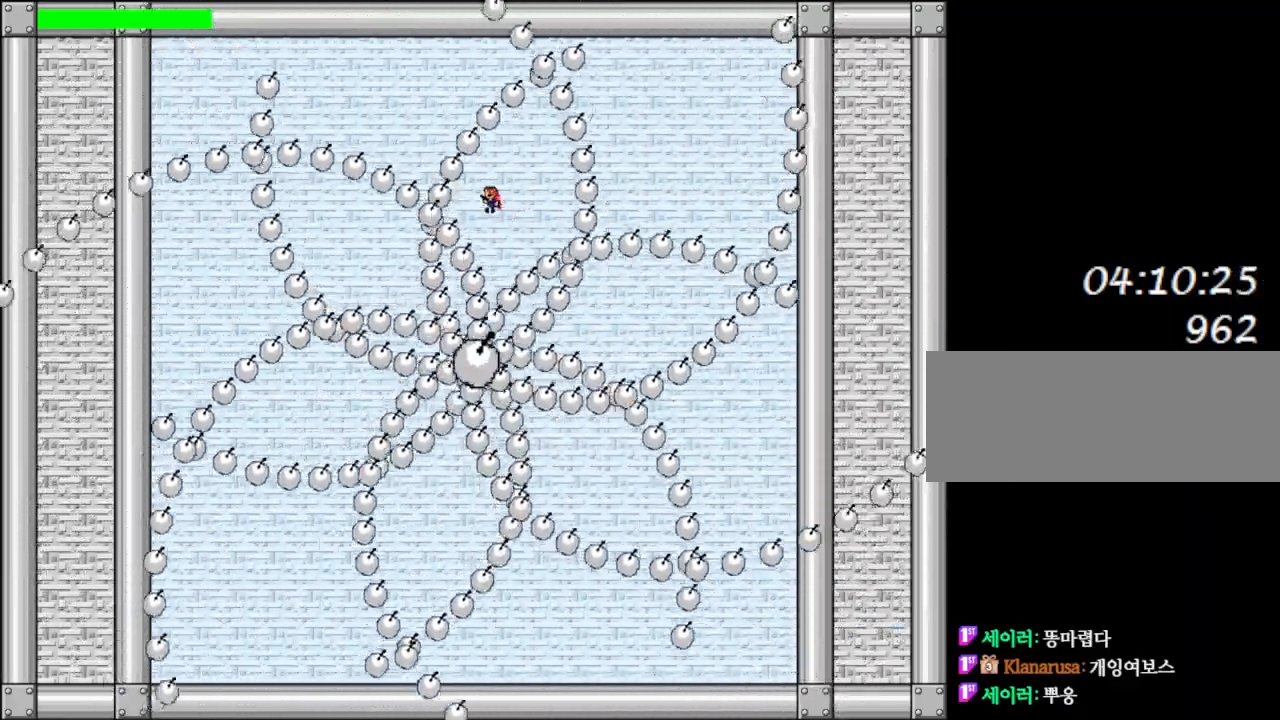
{"keys": [], "events": [[117, "left", "down"], [200, "left", "up"], [317, "l_up", "down"], [350, "left", "down"], [367, "l_up", "up"], [467, "left", "up"]]}
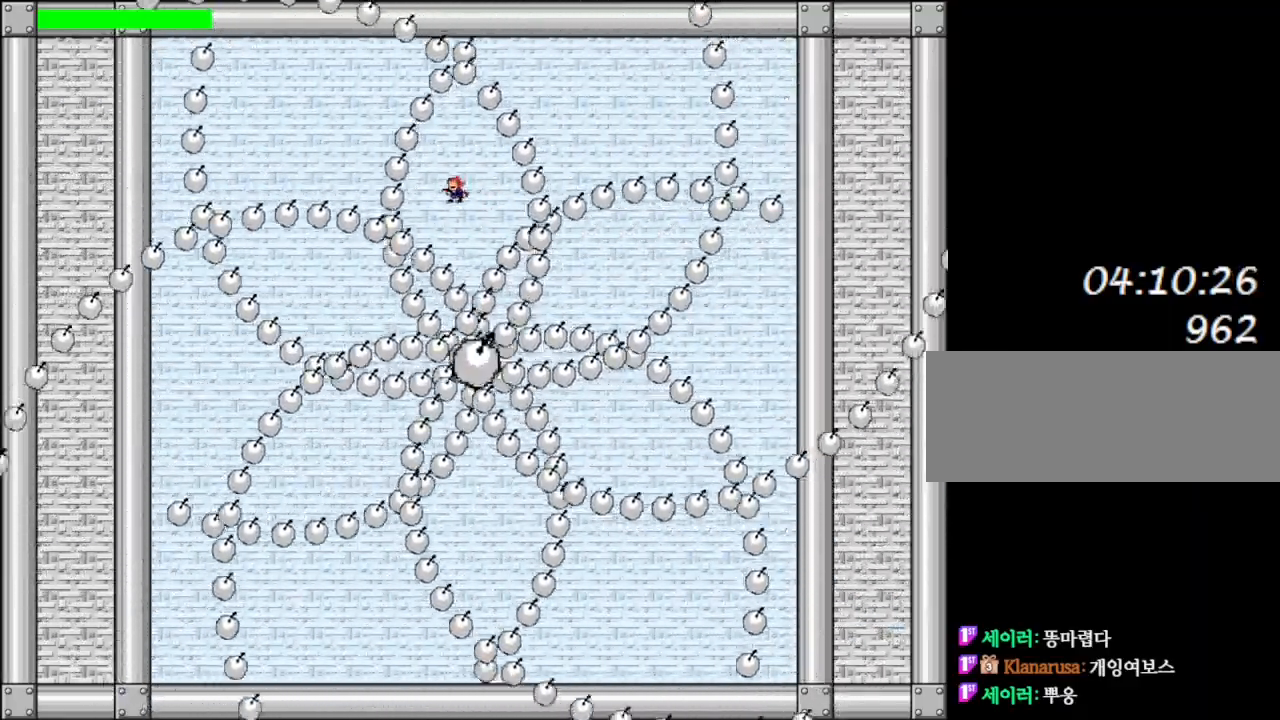
{"keys": [], "events": [[100, "left", "down"], [183, "l_up", "down"], [217, "l_up", "up"], [233, "left", "up"], [333, "left", "down"], [500, "left", "up"]]}
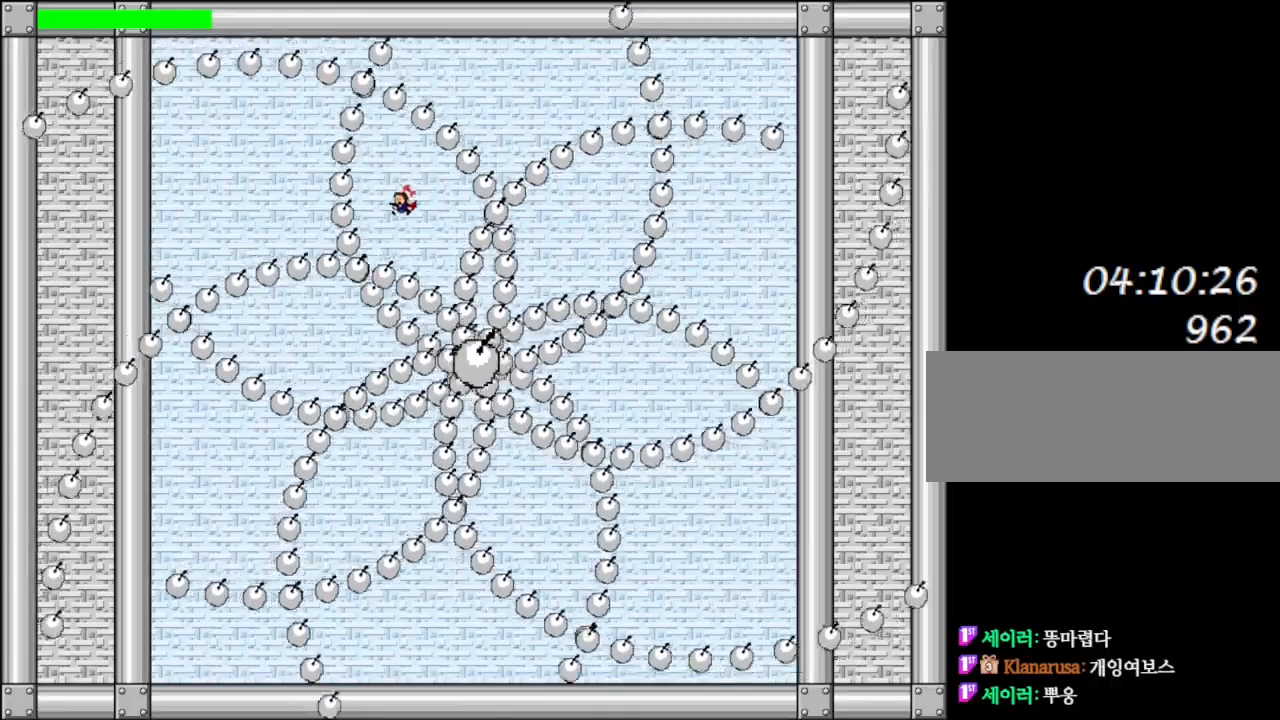
{"keys": [], "events": [[83, "left", "down"], [100, "l_up", "down"], [117, "l_up", "up"], [217, "left", "up"], [333, "left", "down"], [450, "left", "up"]]}
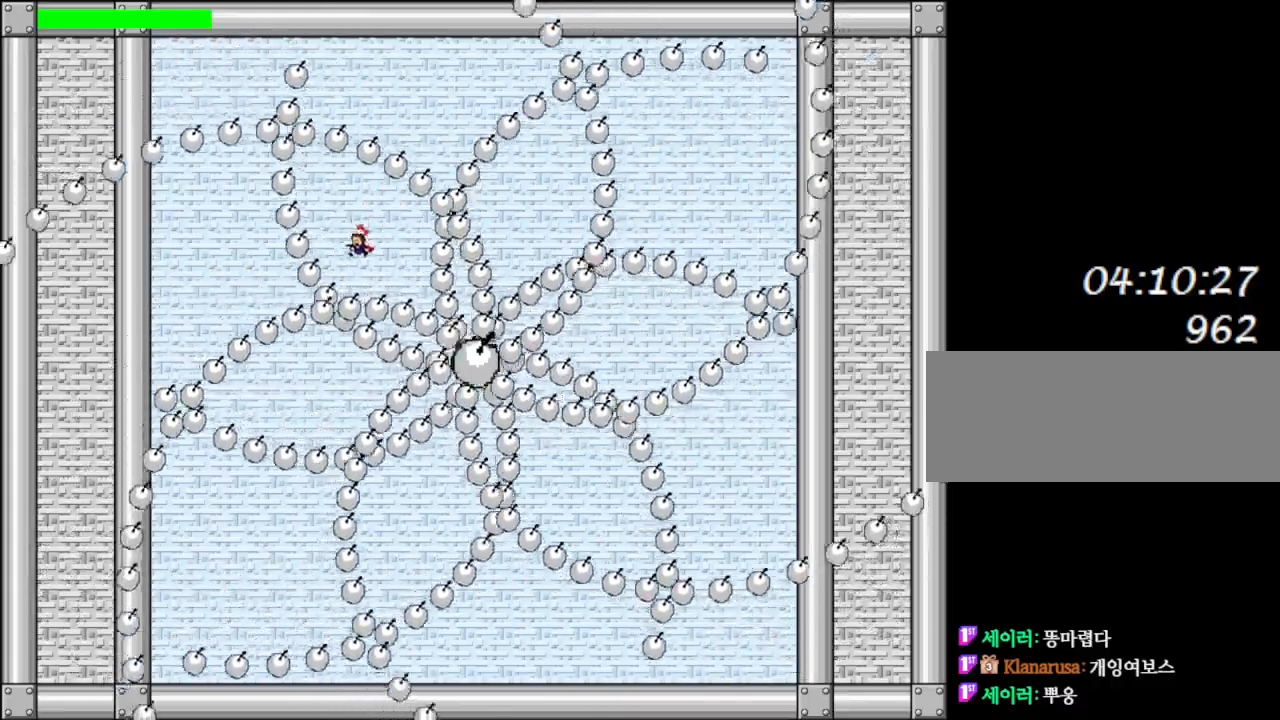
{"keys": [], "events": [[17, "l_up", "down"], [33, "left", "down"], [50, "l_up", "up"], [133, "left", "up"], [300, "left", "down"], [417, "left", "up"], [450, "l_up", "down"], [483, "l_up", "up"]]}
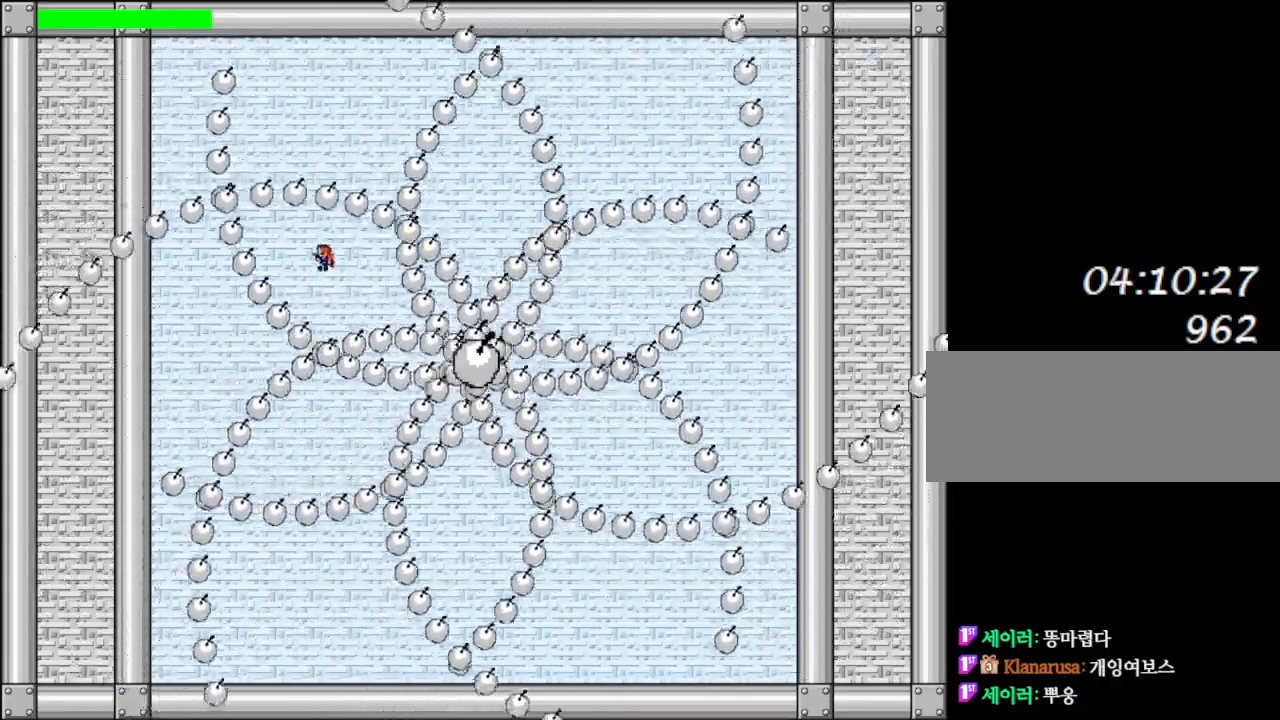
{"keys": ["l_up", "right"], "events": [[217, "left", "down"], [350, "left", "up"], [500, "l_up", "down"], [500, "right", "down"]]}
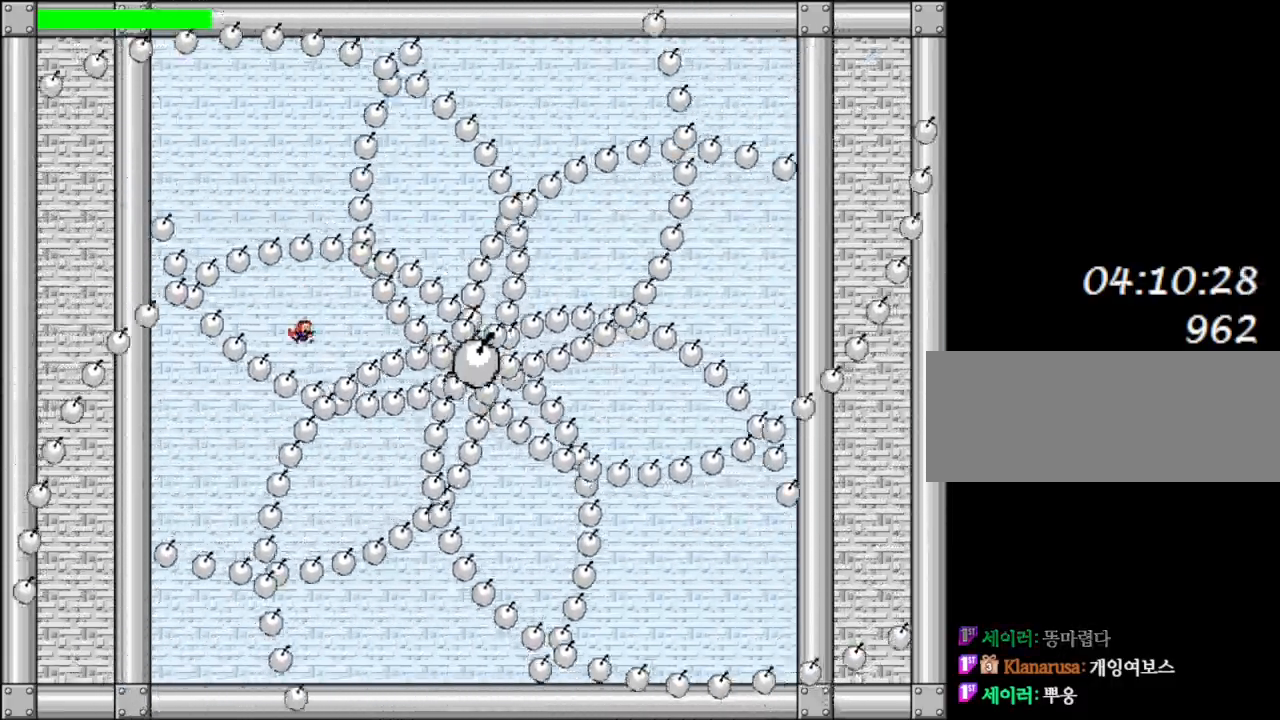
{"keys": ["l_up", "z"], "events": [[17, "l_up", "up"], [33, "right", "up"], [283, "z", "down"], [350, "z", "up"], [400, "z", "down"], [500, "l_up", "down"]]}
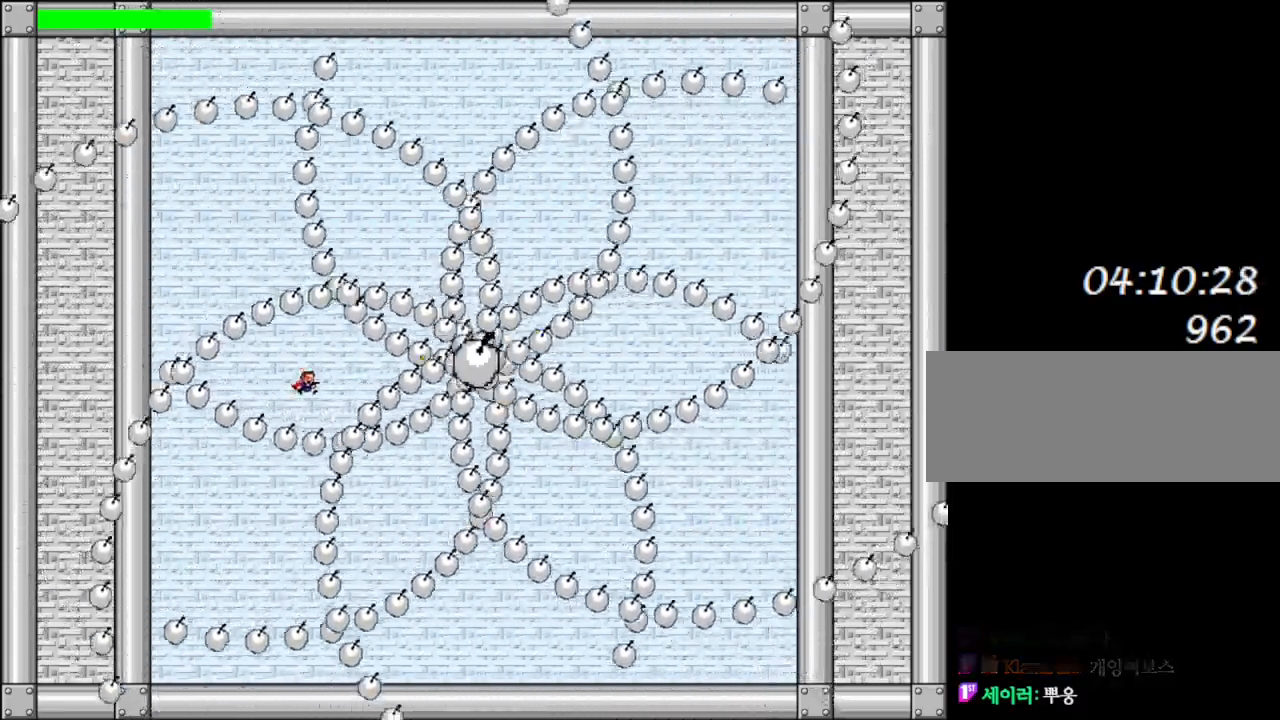
{"keys": [], "events": [[17, "z", "up"], [50, "l_up", "up"], [400, "right", "down"], [500, "right", "up"]]}
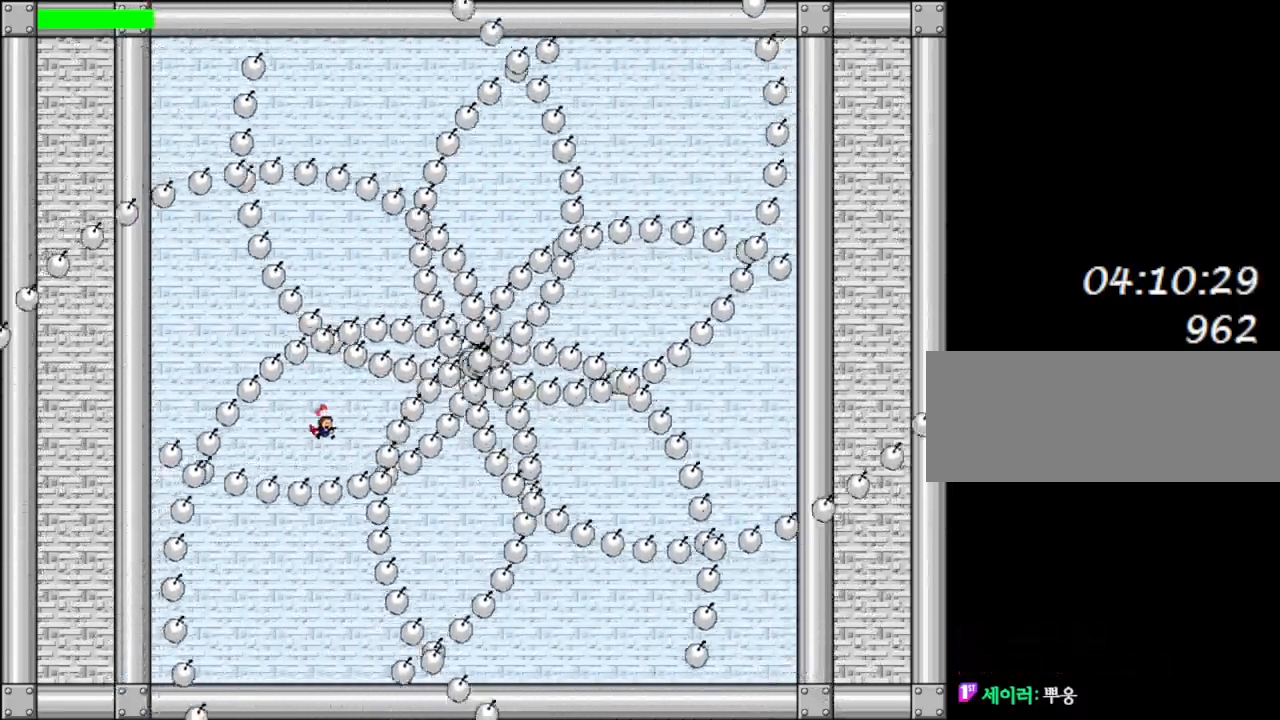
{"keys": ["right"], "events": [[33, "l_up", "down"], [67, "l_up", "up"], [333, "right", "down"]]}
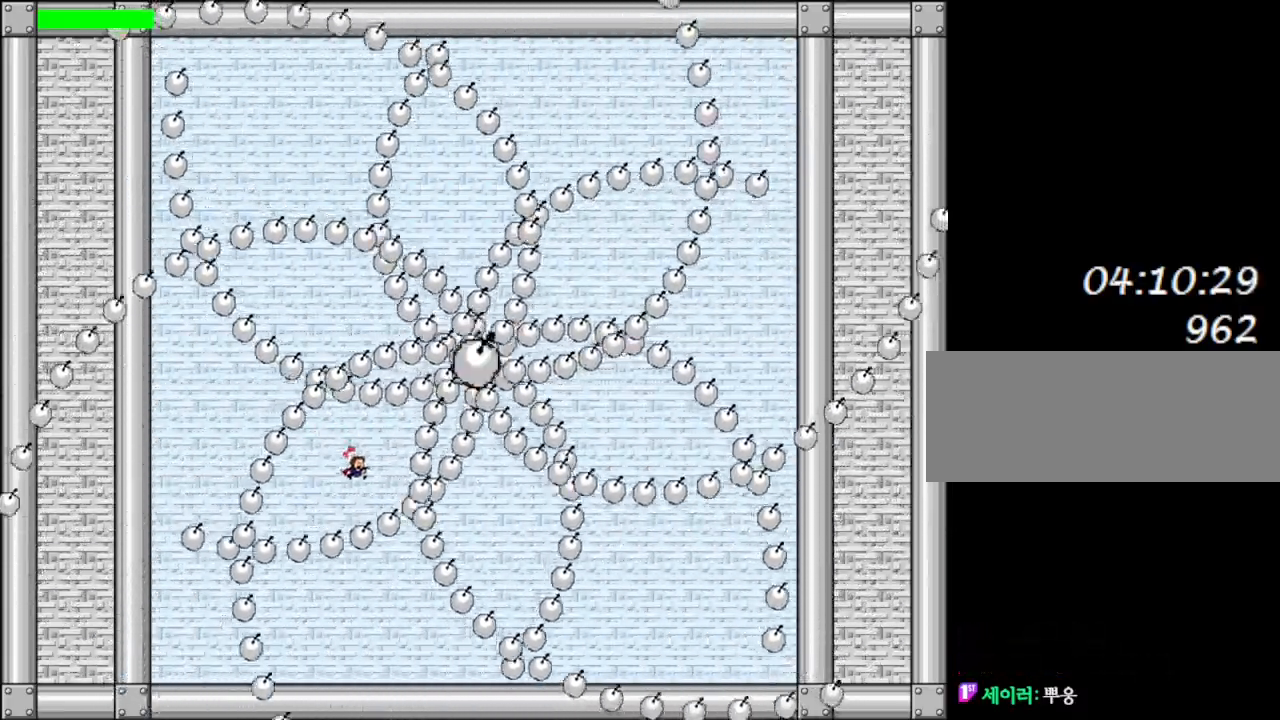
{"keys": ["right"], "events": [[17, "right", "up"], [50, "l_up", "down"], [83, "l_up", "up"], [117, "right", "down"], [233, "right", "up"], [417, "right", "down"]]}
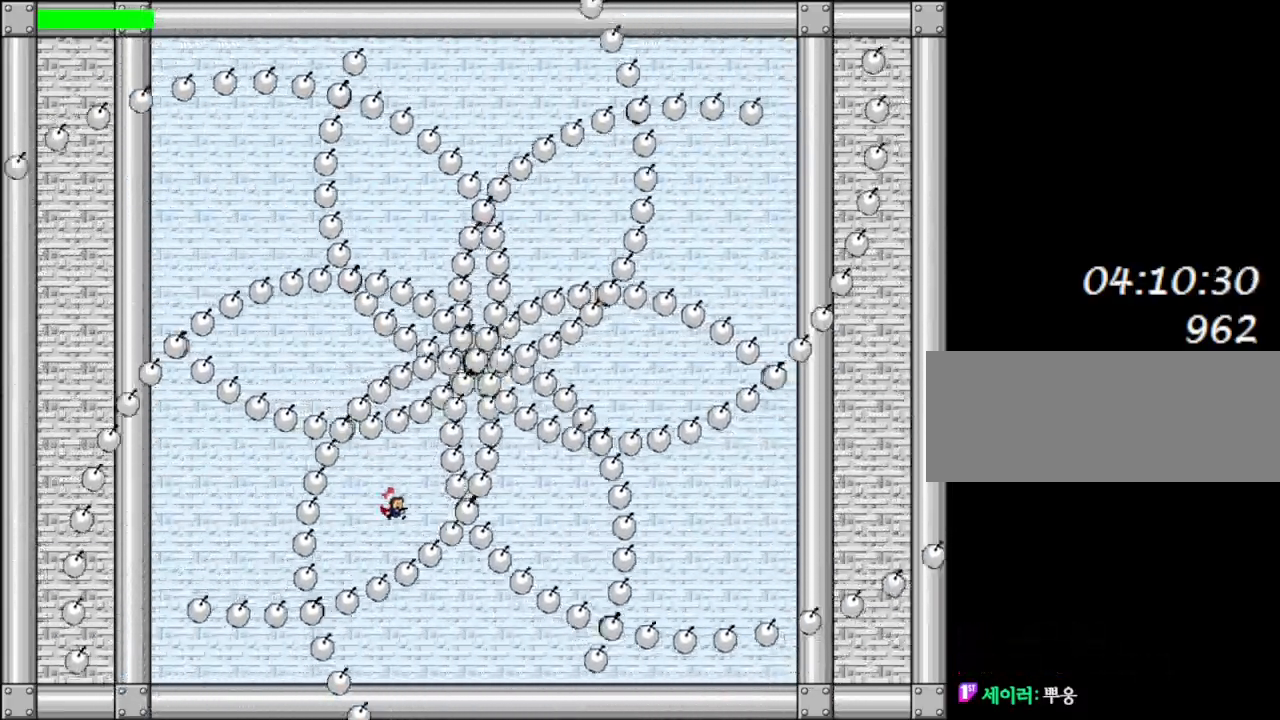
{"keys": [], "events": [[17, "right", "up"], [33, "l_up", "down"], [50, "l_up", "up"], [117, "right", "down"], [217, "right", "up"], [333, "right", "down"], [433, "l_up", "down"], [450, "right", "up"], [467, "l_up", "up"]]}
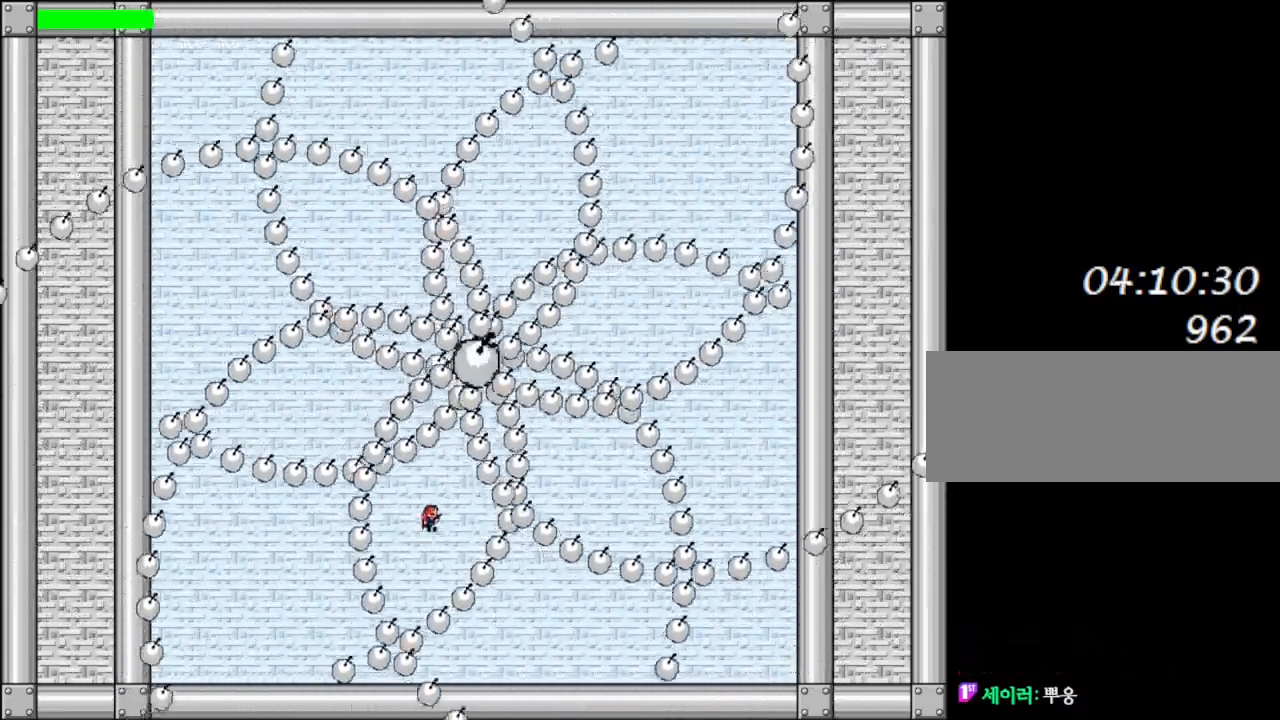
{"keys": [], "events": [[50, "right", "down"], [183, "right", "up"], [250, "right", "down"], [300, "l_up", "down"], [350, "l_up", "up"], [433, "right", "up"]]}
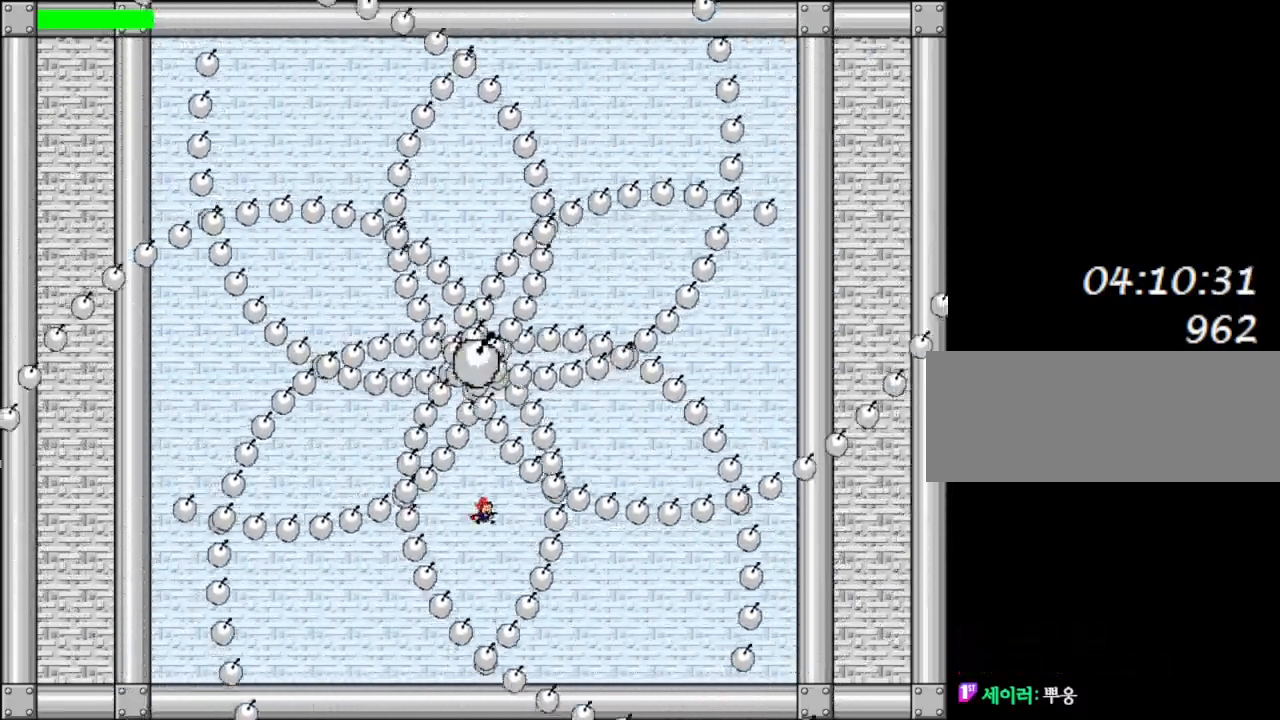
{"keys": ["l_up", "right"], "events": [[17, "right", "down"], [133, "l_up", "down"], [167, "l_up", "up"], [167, "right", "up"], [267, "right", "down"], [367, "right", "up"], [467, "l_up", "down"], [467, "right", "down"]]}
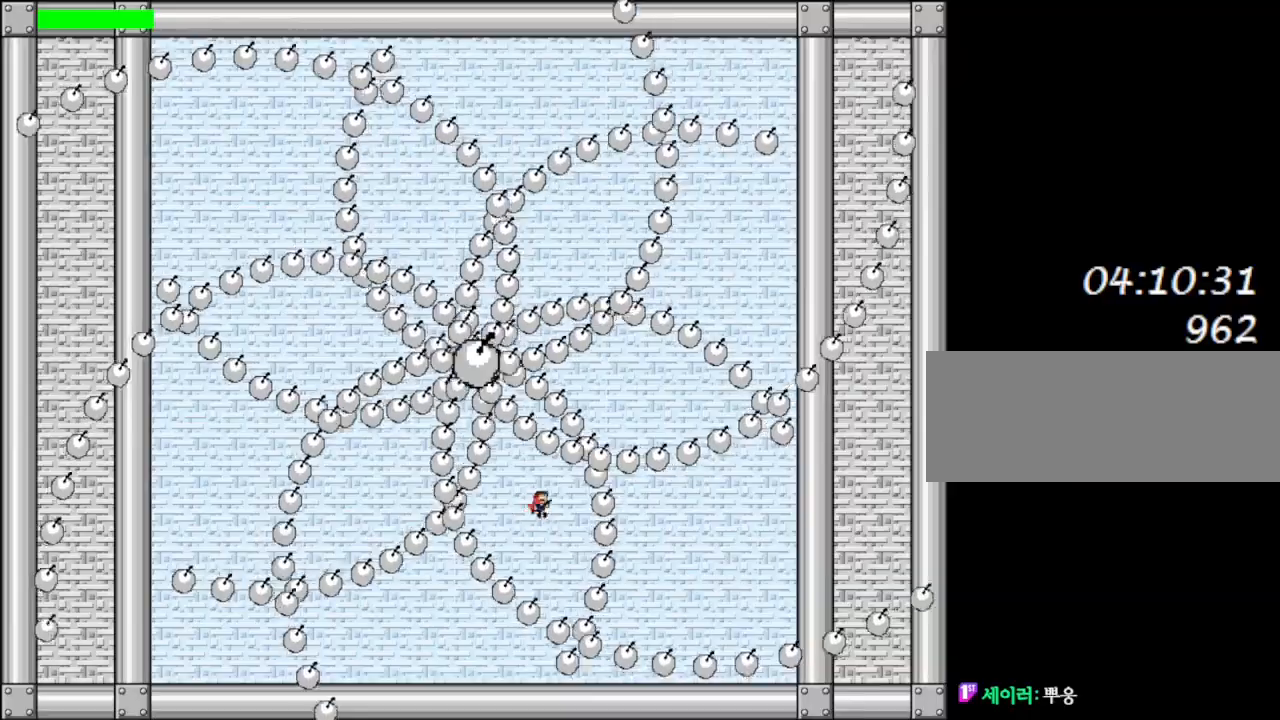
{"keys": [], "events": [[33, "l_up", "up"], [100, "right", "up"], [250, "right", "down"], [267, "l_up", "down"], [300, "l_up", "up"], [367, "right", "up"]]}
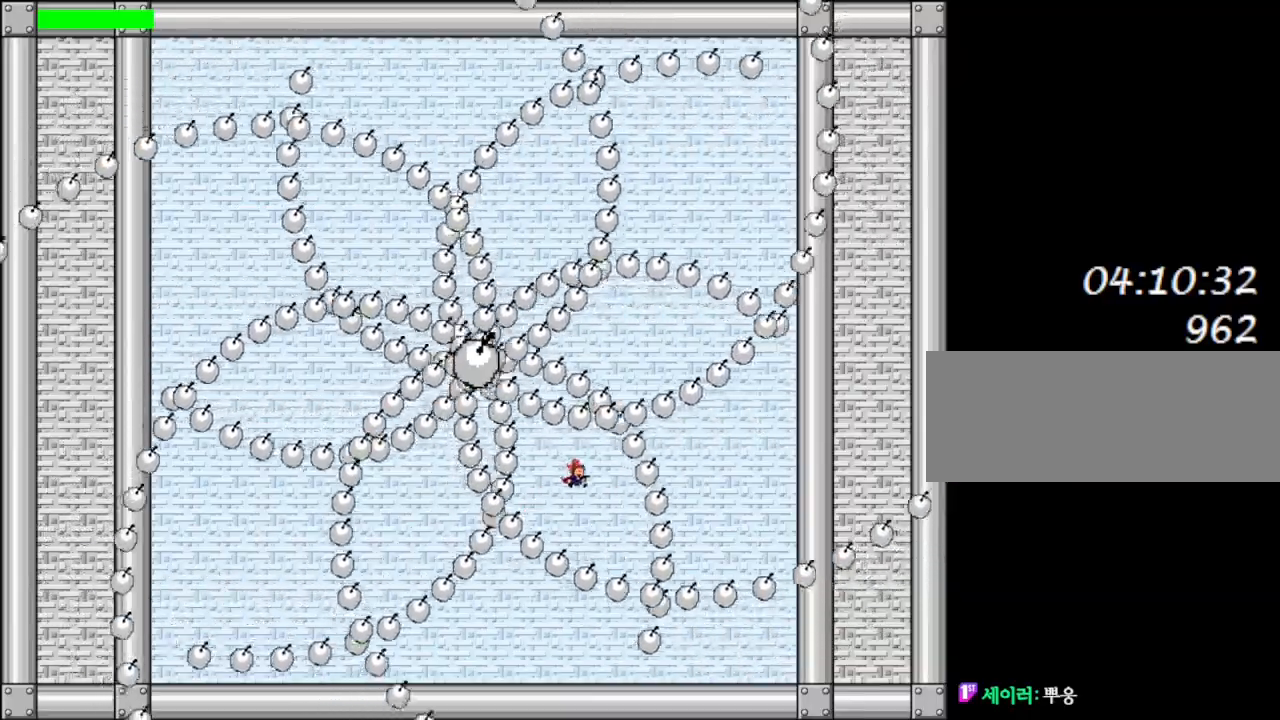
{"keys": [], "events": [[33, "right", "down"], [67, "l_up", "down"], [117, "l_up", "up"], [117, "right", "up"], [367, "l_up", "down"], [367, "right", "down"], [433, "l_up", "up"], [450, "right", "up"]]}
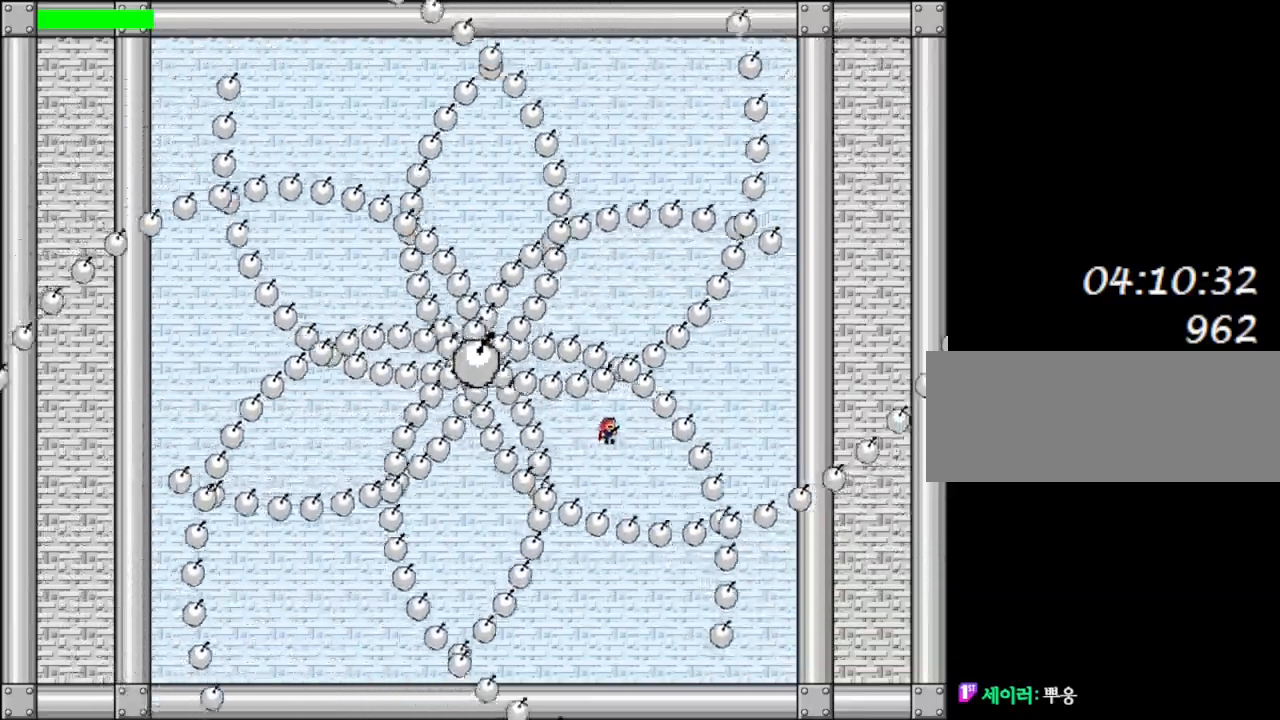
{"keys": ["l_up", "left"], "events": [[150, "l_up", "down"], [150, "right", "down"], [200, "l_up", "up"], [233, "right", "up"], [417, "right", "down"], [433, "l_up", "down"], [483, "right", "up"], [500, "left", "down"]]}
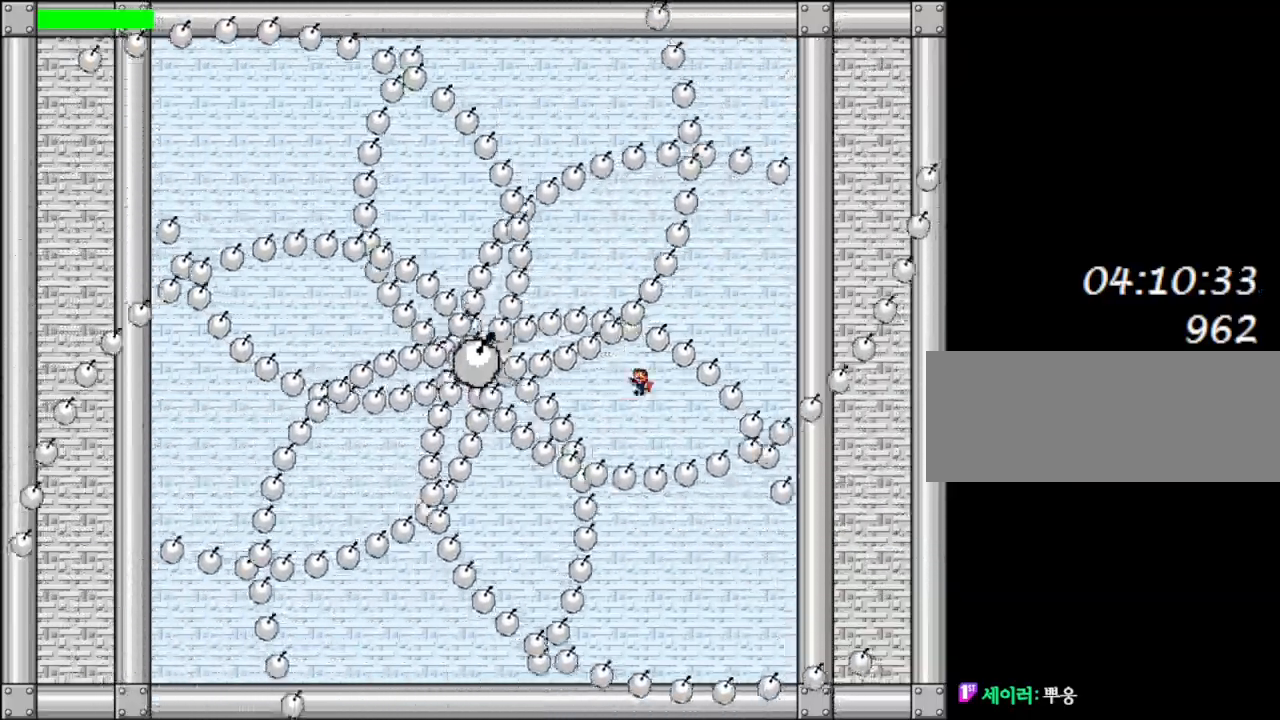
{"keys": ["l_up"], "events": [[17, "l_up", "up"], [67, "left", "up"], [100, "z", "down"], [117, "l_up", "down"], [167, "l_up", "up"], [200, "z", "up"], [267, "z", "down"], [333, "z", "up"], [500, "l_up", "down"]]}
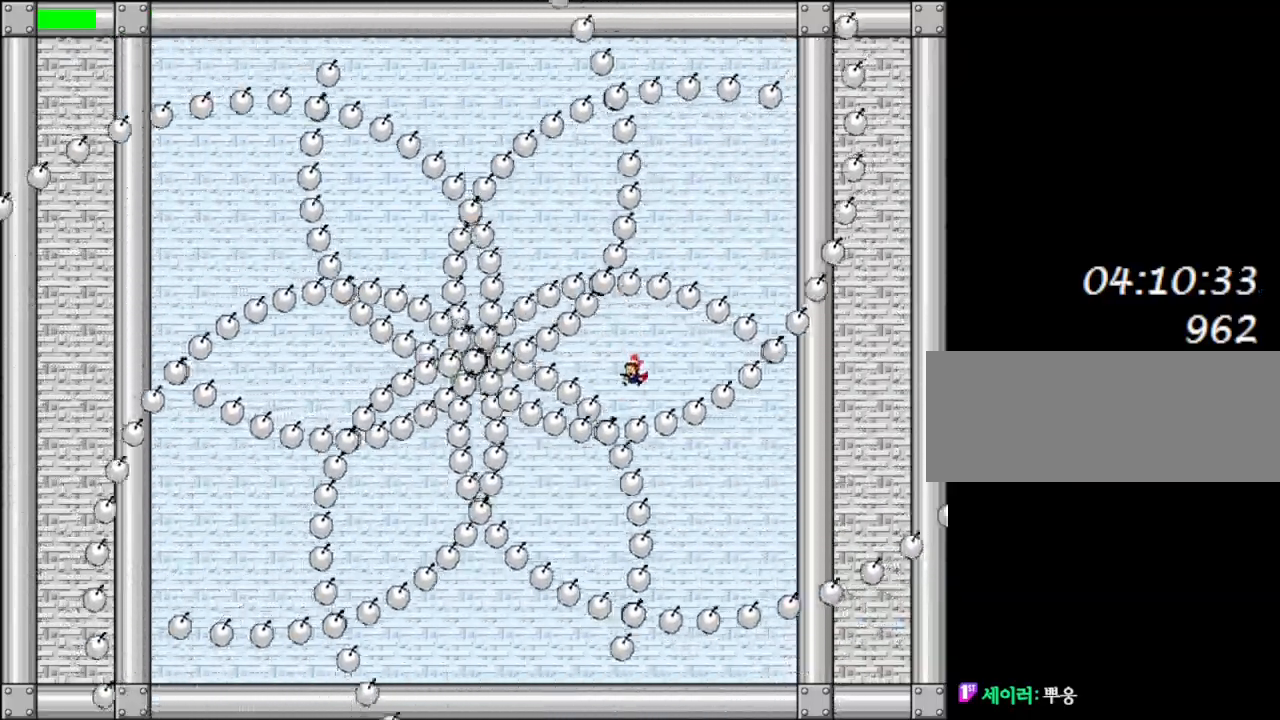
{"keys": [], "events": [[150, "l_up", "up"], [383, "l_up", "down"], [417, "left", "down"], [450, "l_up", "up"], [500, "left", "up"]]}
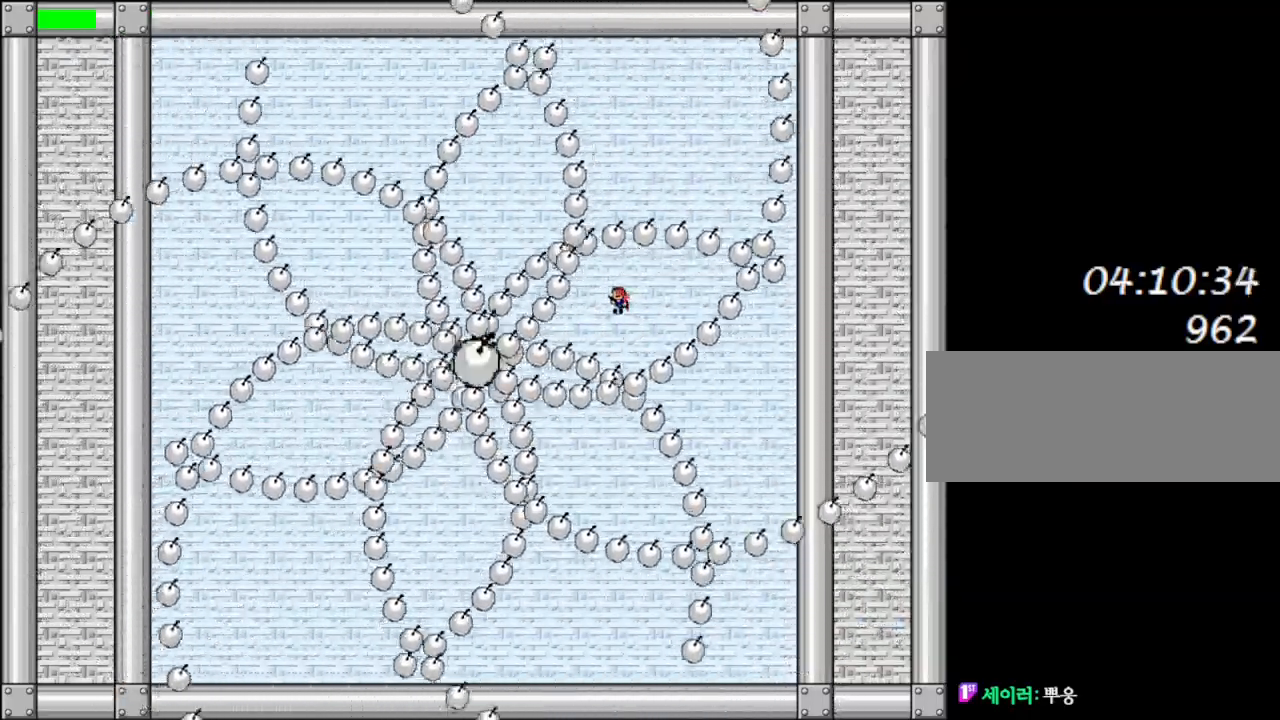
{"keys": [], "events": [[117, "left", "down"], [133, "l_up", "down"], [200, "l_up", "up"], [250, "left", "up"], [367, "left", "down"], [433, "l_up", "down"], [467, "left", "up"], [500, "l_up", "up"]]}
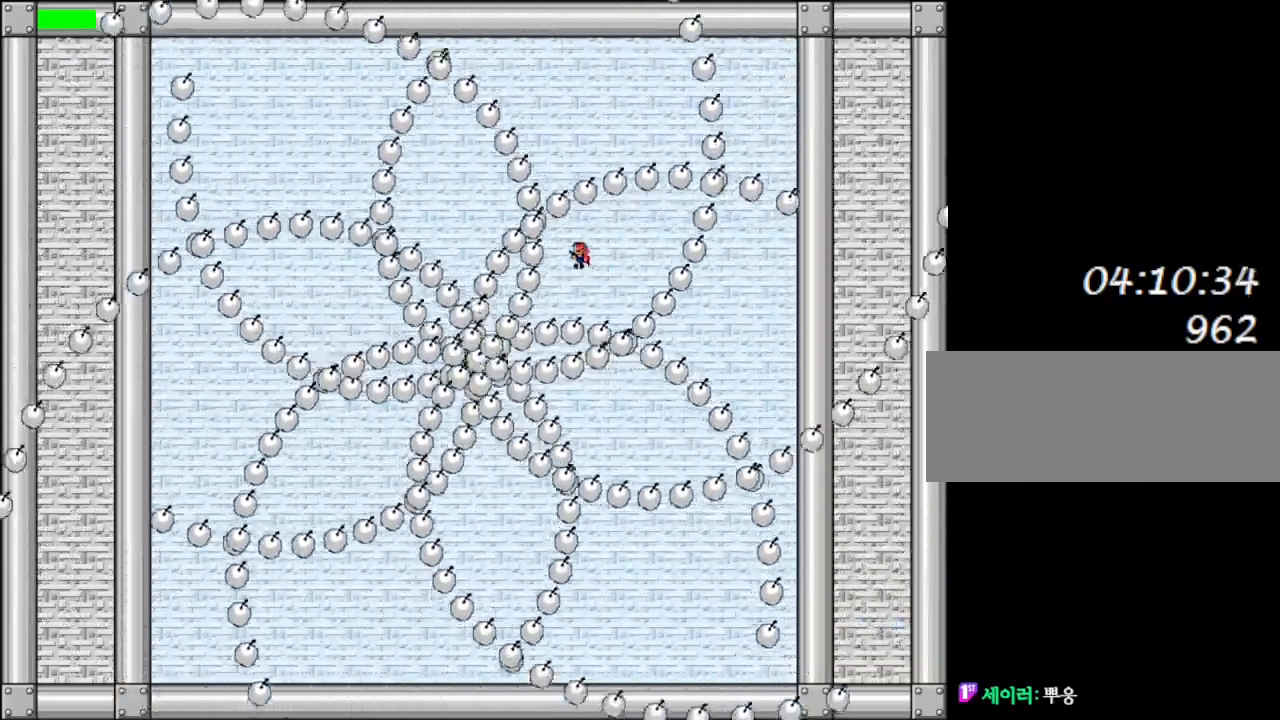
{"keys": [], "events": [[150, "left", "down"], [233, "left", "up"], [267, "l_up", "down"], [333, "l_up", "up"], [350, "left", "down"], [467, "left", "up"]]}
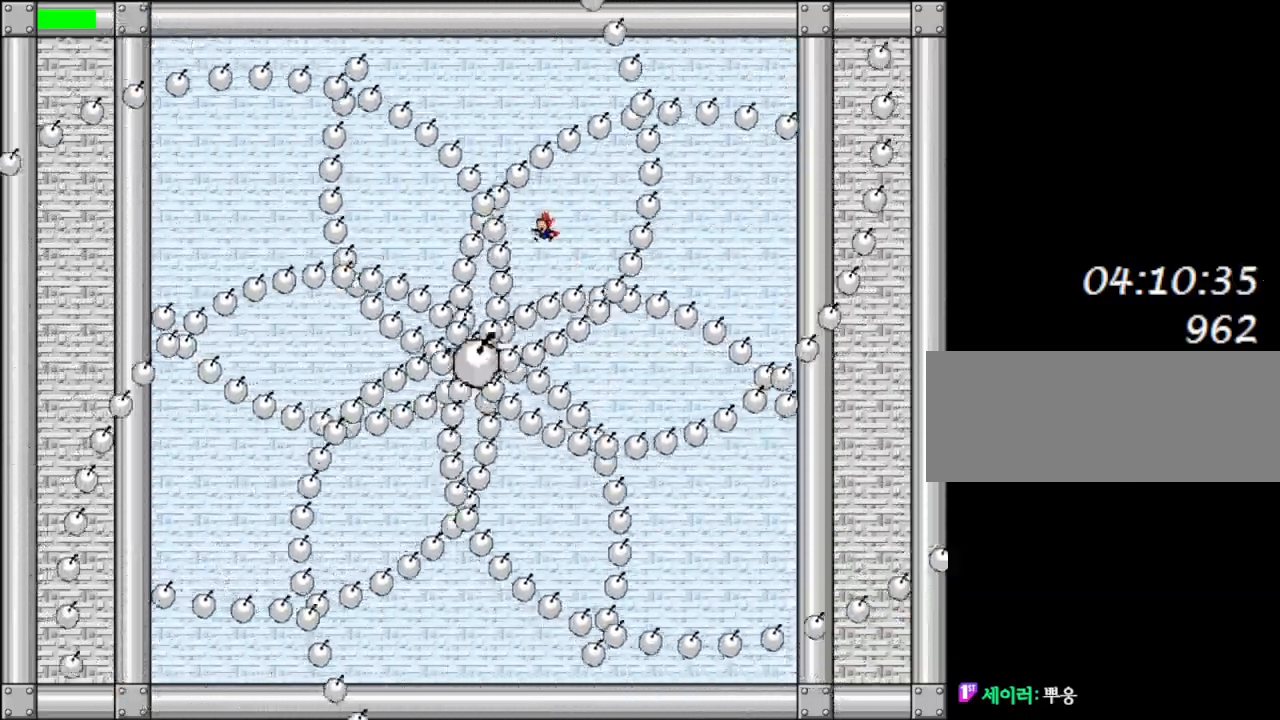
{"keys": [], "events": [[83, "left", "down"], [100, "l_up", "down"], [150, "l_up", "up"], [183, "left", "up"], [350, "left", "down"], [417, "l_up", "down"], [467, "left", "up"], [483, "l_up", "up"]]}
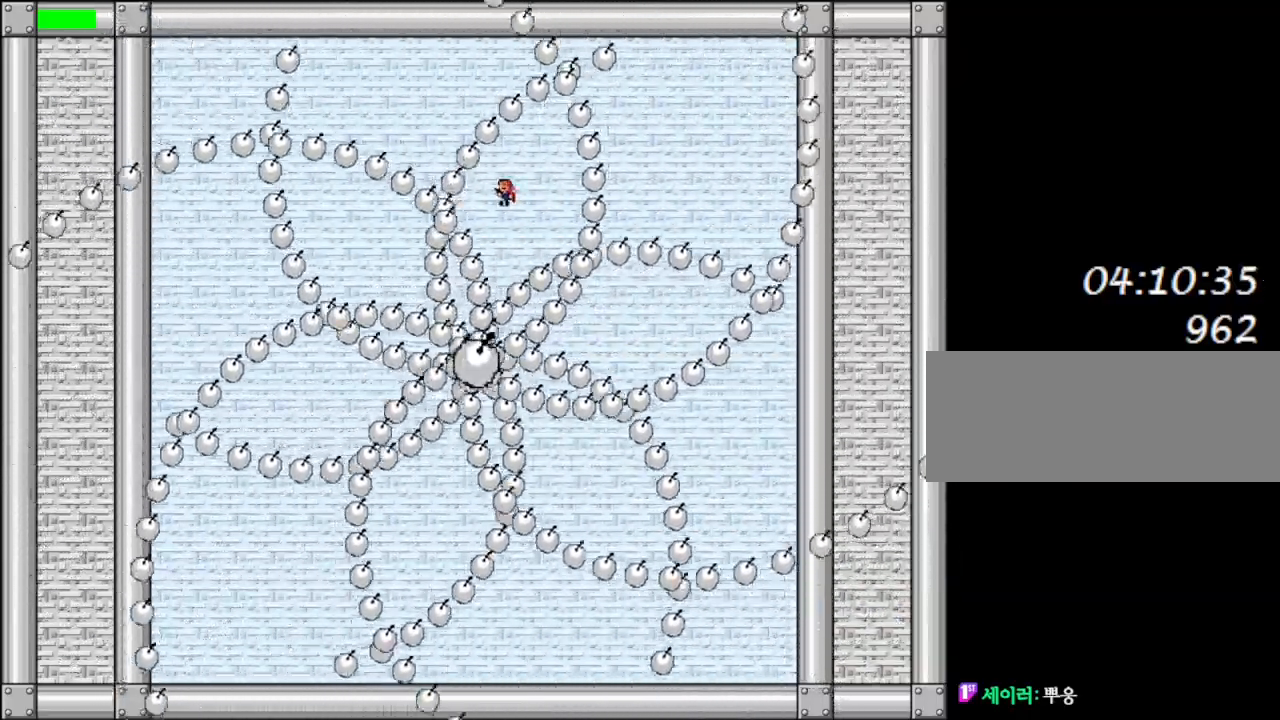
{"keys": [], "events": [[117, "left", "down"], [233, "left", "up"], [317, "l_up", "down"], [350, "l_up", "up"], [350, "left", "down"], [467, "left", "up"]]}
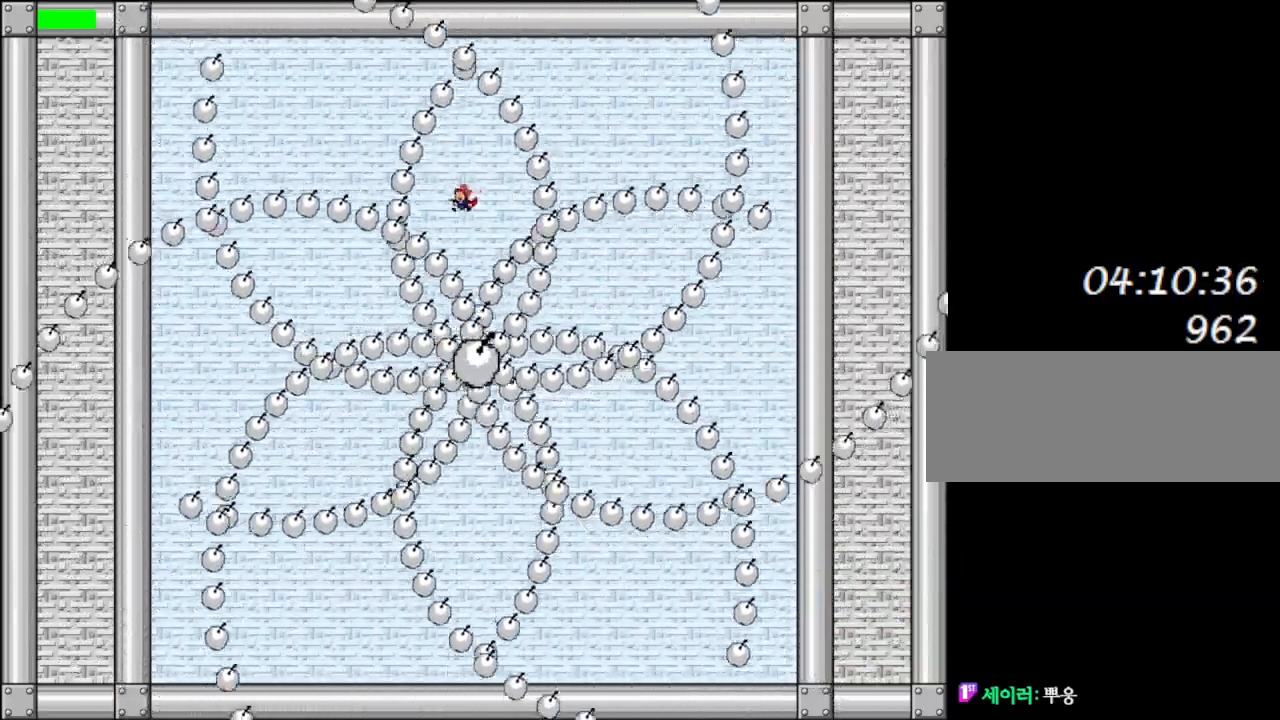
{"keys": ["left"], "events": [[67, "left", "down"], [167, "l_up", "down"], [183, "left", "up"], [200, "l_up", "up"], [283, "left", "down"], [400, "left", "up"], [483, "left", "down"]]}
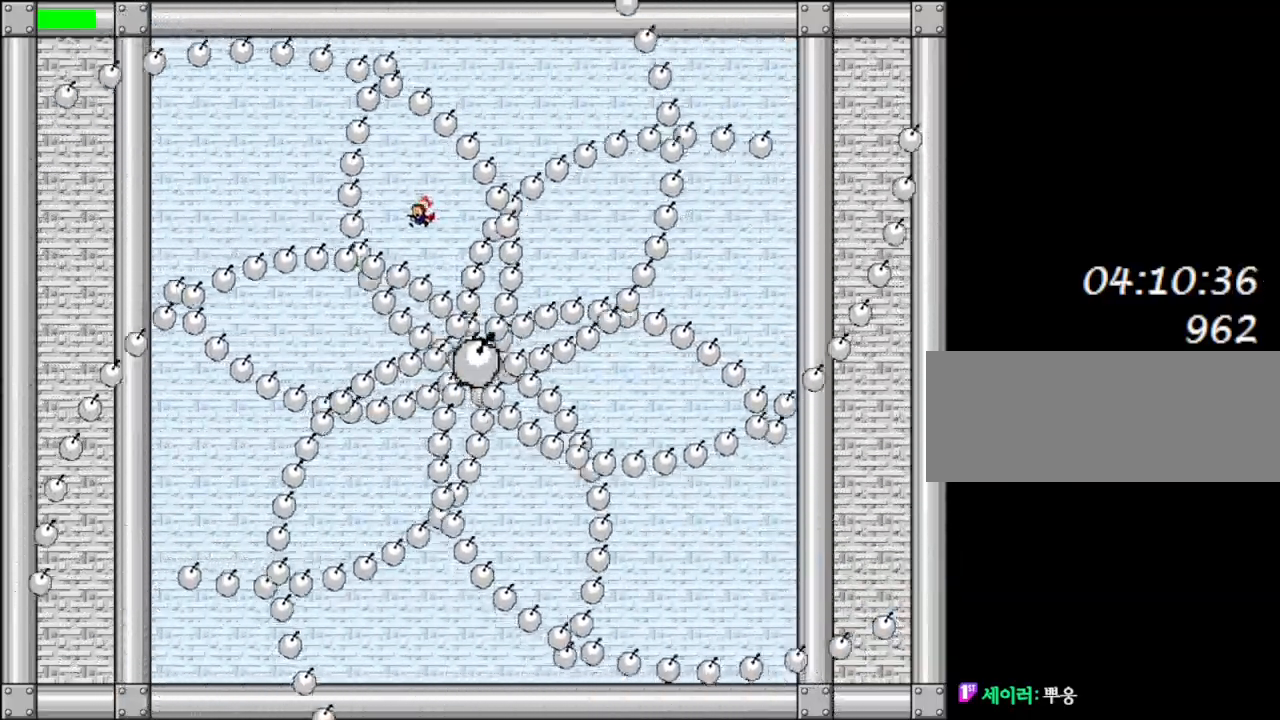
{"keys": ["left"], "events": [[17, "l_up", "down"], [50, "l_up", "up"], [117, "left", "up"], [217, "left", "down"], [350, "left", "up"], [433, "left", "down"], [467, "l_up", "down"], [483, "l_up", "up"]]}
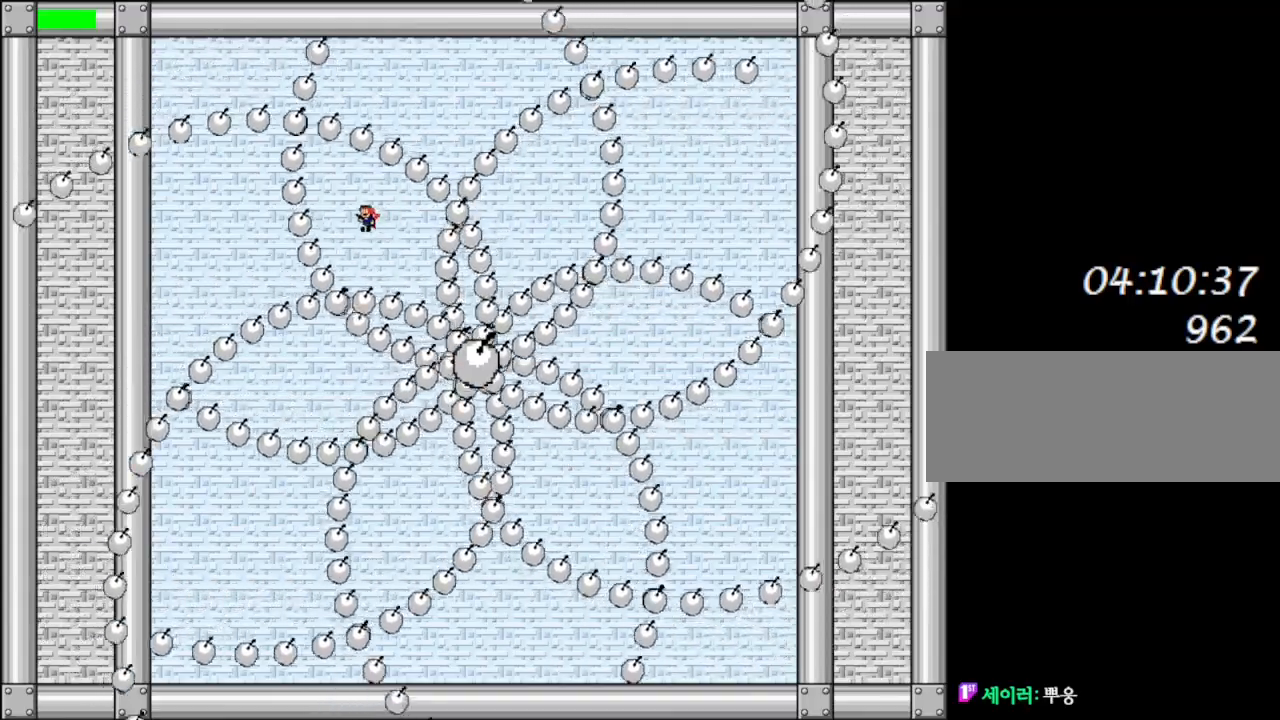
{"keys": [], "events": [[67, "left", "up"], [183, "left", "down"], [283, "left", "up"], [400, "left", "down"], [450, "l_up", "down"], [483, "l_up", "up"], [483, "left", "up"]]}